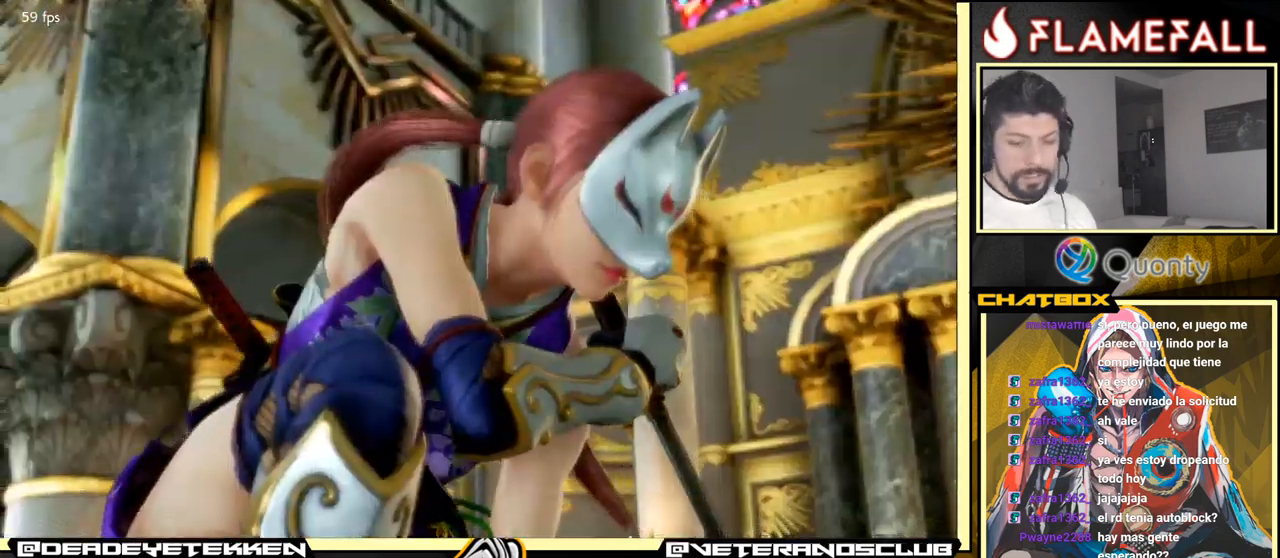
Gameplay with a controller (arcade stick); each line is a JSON object with the inputs held at the frame after it. "events" lists button and stick changes between this image and that frame as [ms after this image, input, new state], when the widget could be followed in between. Not read: L3 R3.
{"buttons": [], "left_stick": "center", "events": [[300, "START", "down"], [484, "START", "up"]]}
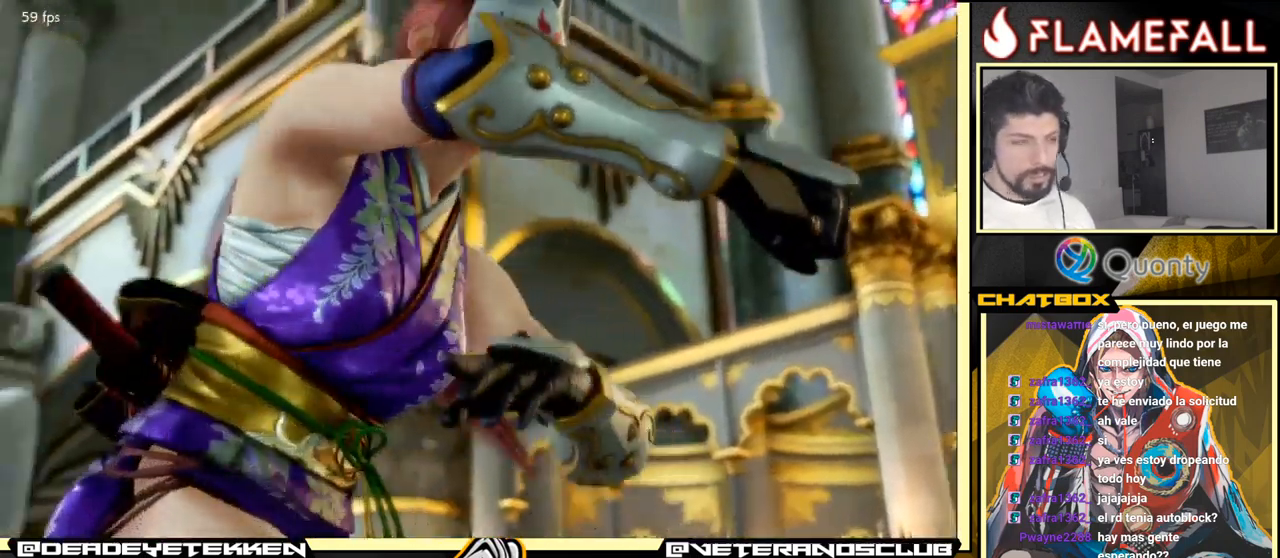
{"buttons": [], "left_stick": "center", "events": []}
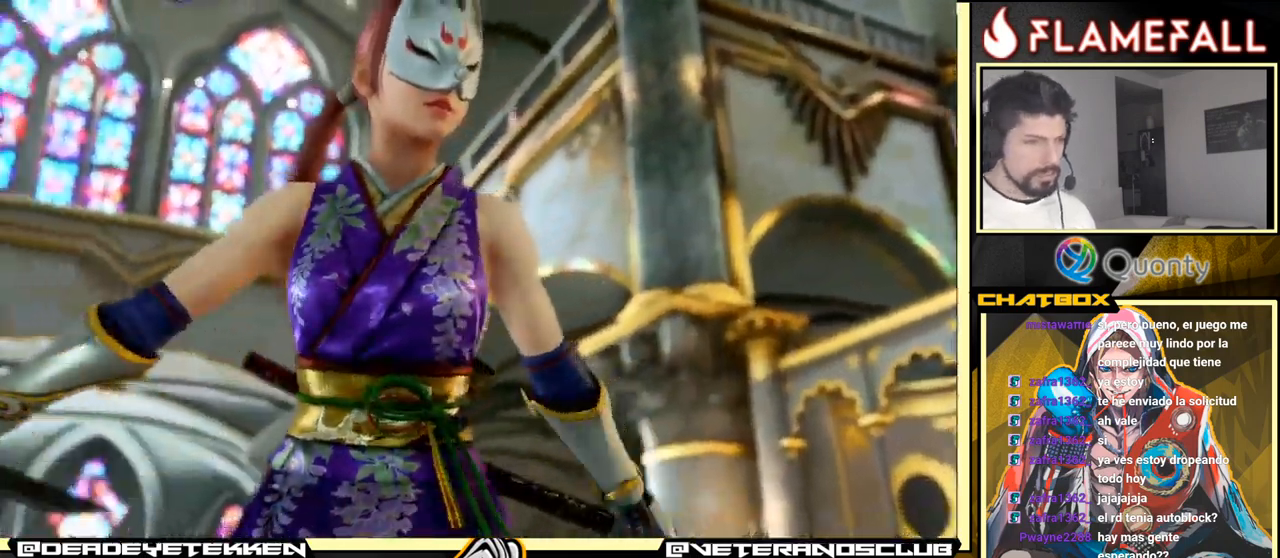
{"buttons": [], "left_stick": "center", "events": []}
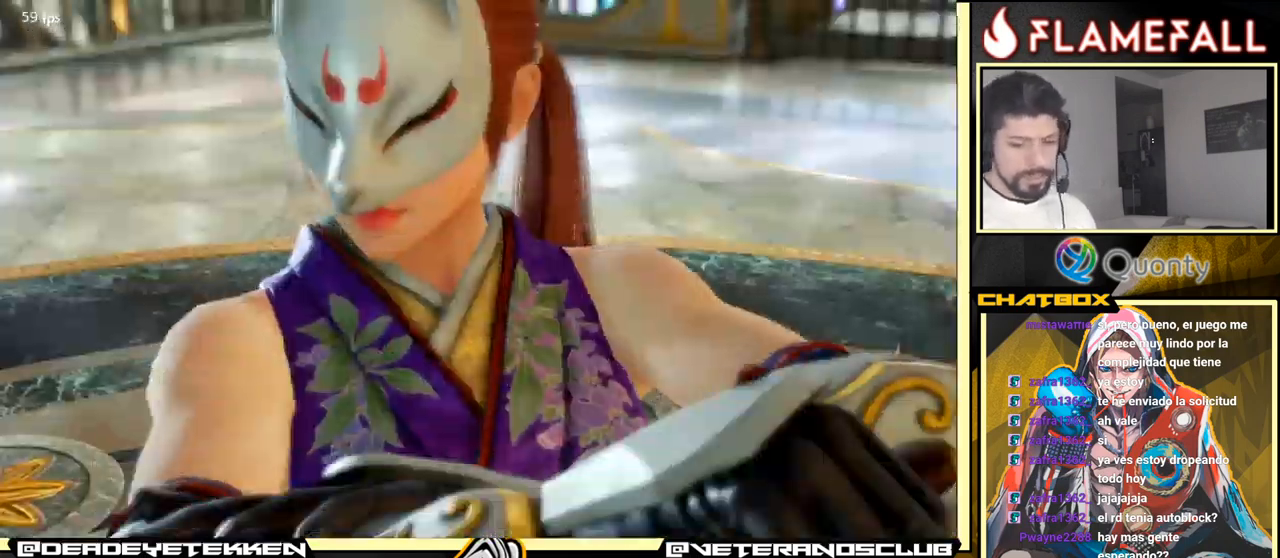
{"buttons": ["START"], "left_stick": "center", "events": [[484, "START", "down"]]}
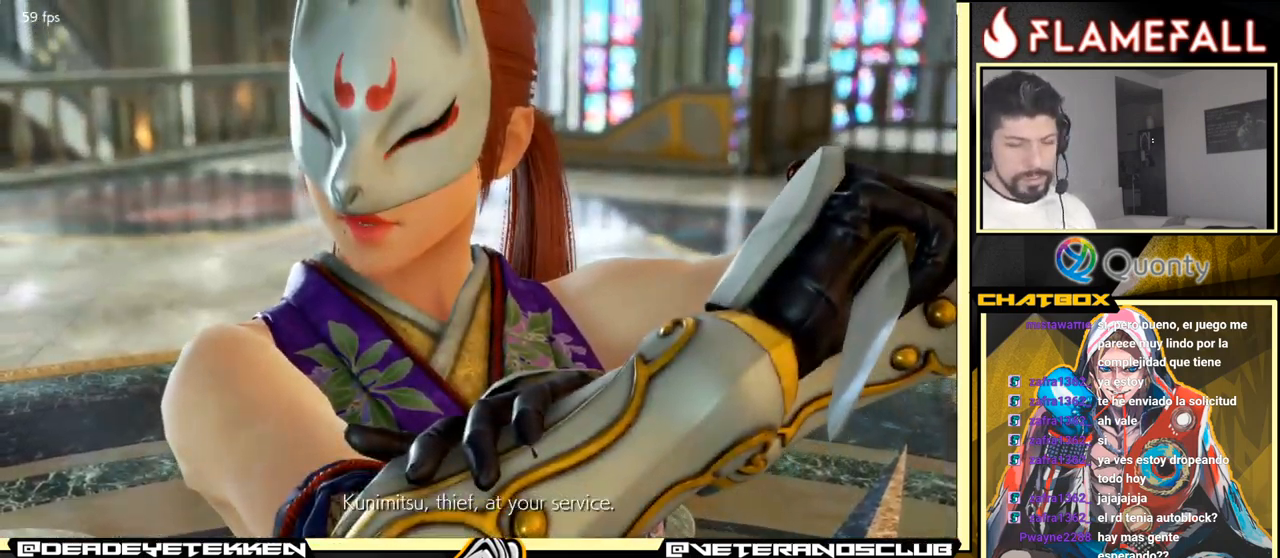
{"buttons": [], "left_stick": "center", "events": [[134, "START", "up"]]}
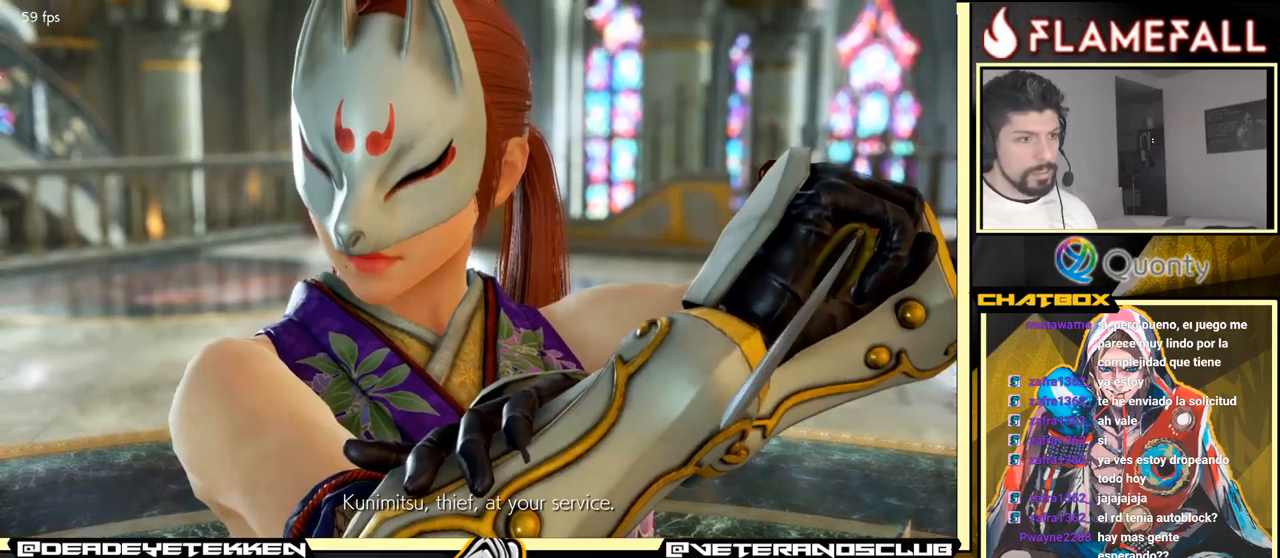
{"buttons": [], "left_stick": "center", "events": []}
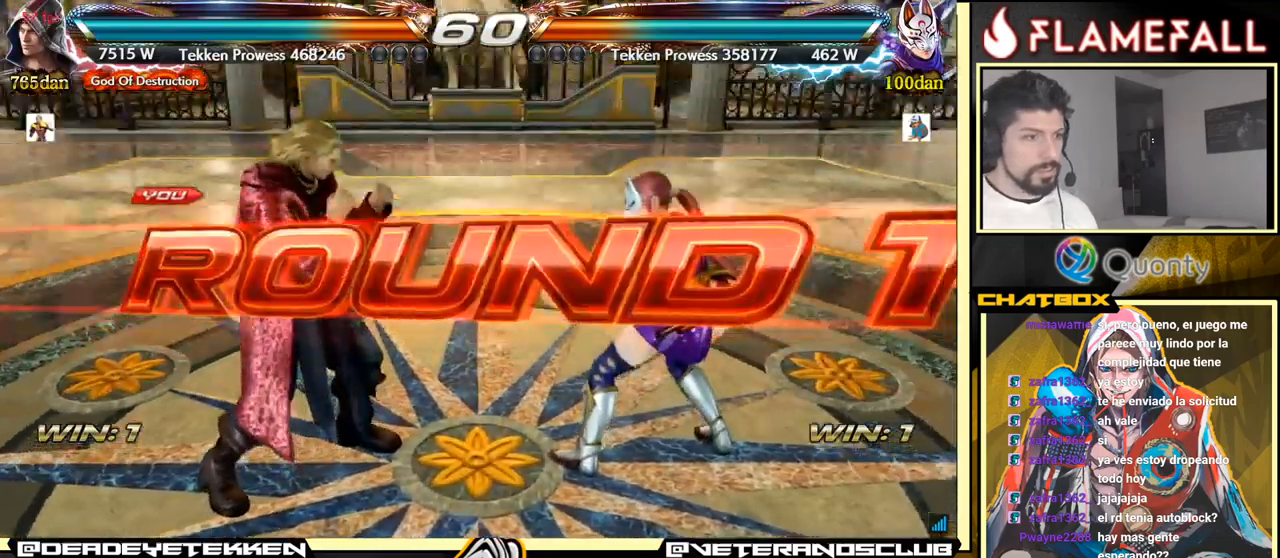
{"buttons": [], "left_stick": "center", "events": []}
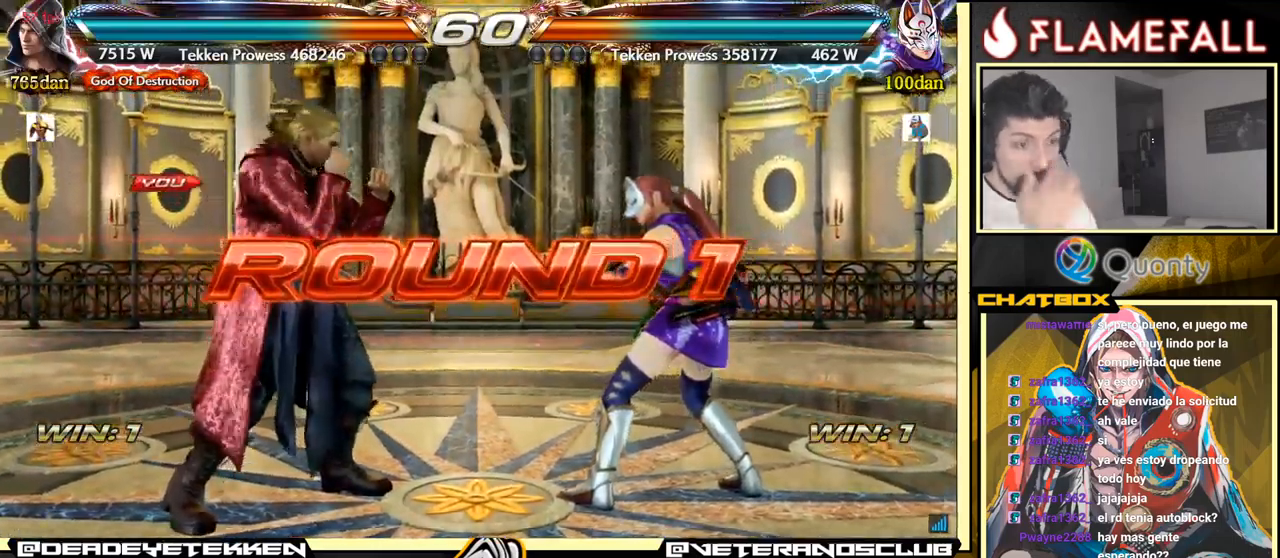
{"buttons": [], "left_stick": "center", "events": []}
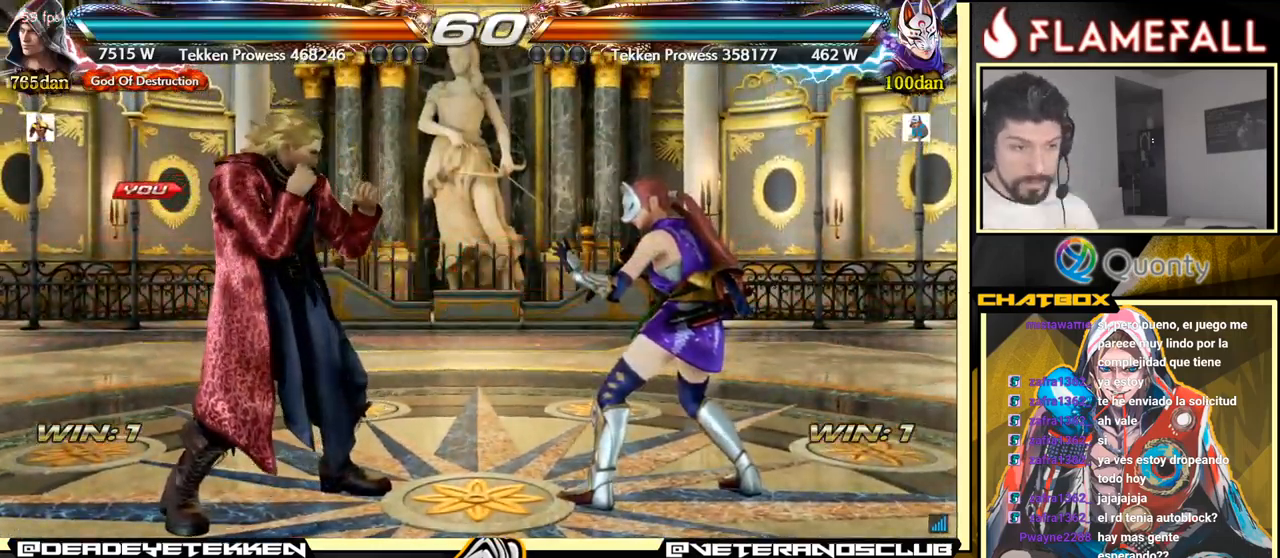
{"buttons": [], "left_stick": "center", "events": []}
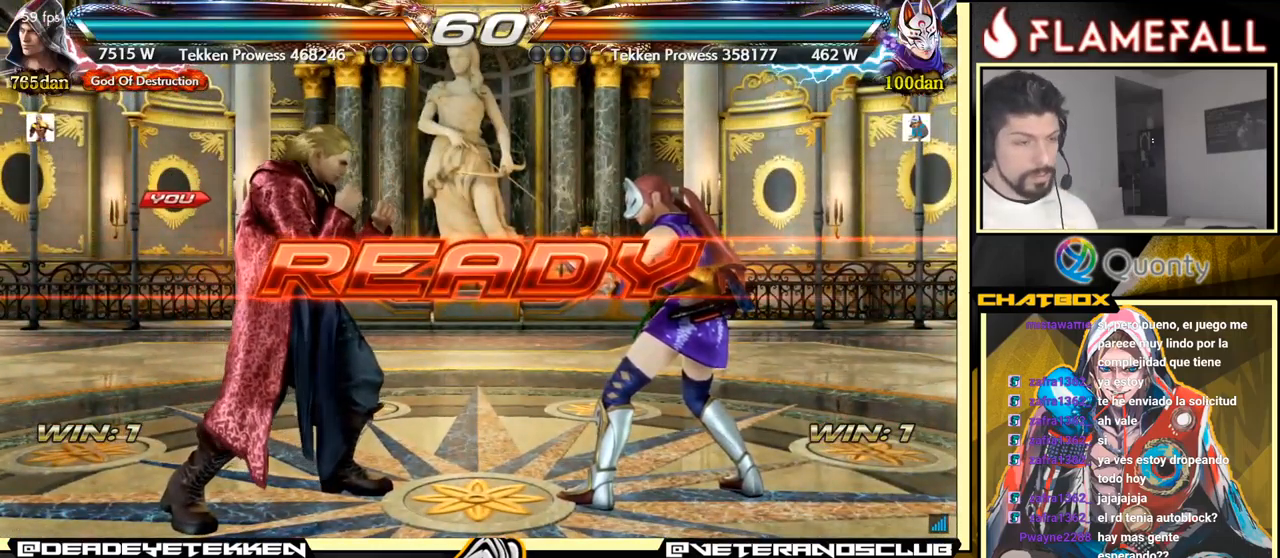
{"buttons": [], "left_stick": "center", "events": []}
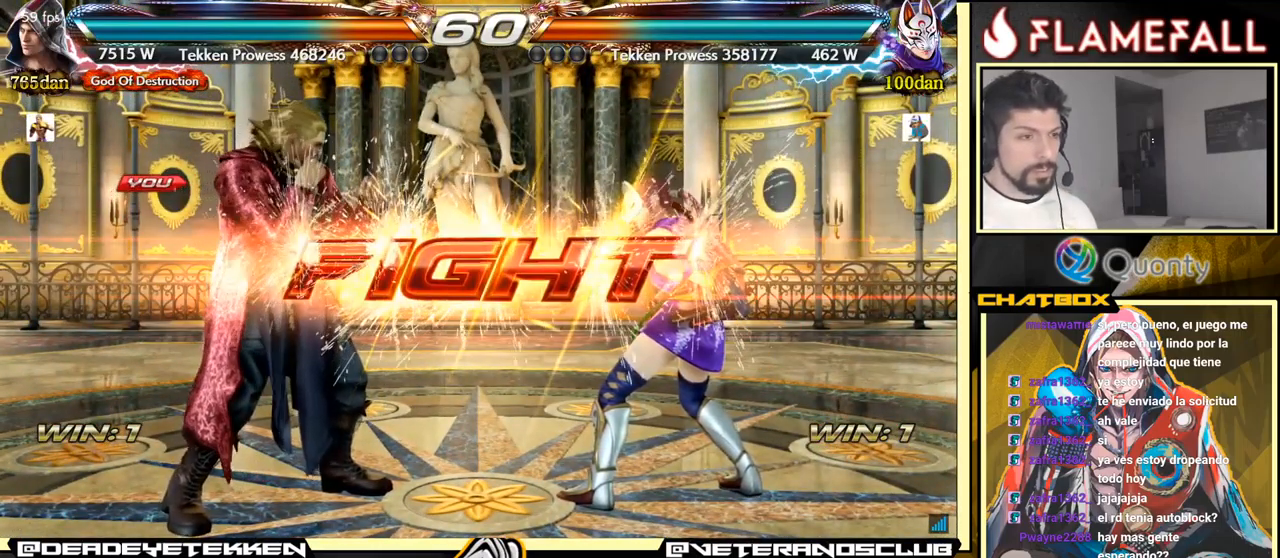
{"buttons": [], "left_stick": "center", "events": []}
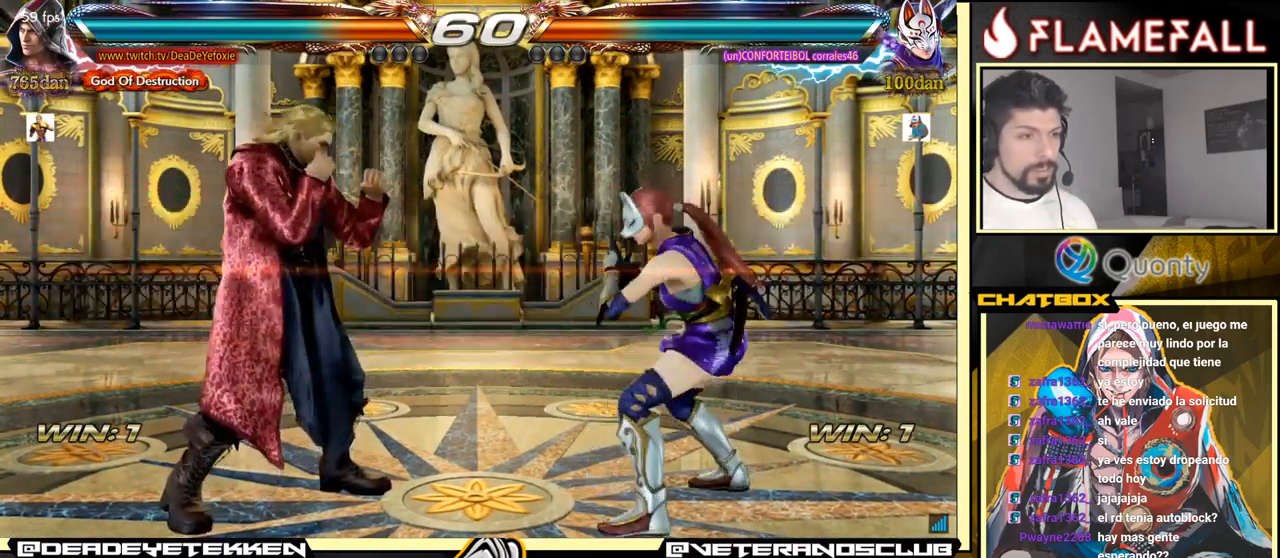
{"buttons": [], "left_stick": "left", "events": [[16, "left_stick", "down"], [66, "left_stick", "center"], [150, "left_stick", "right"], [183, "A", "down"], [266, "A", "up"], [266, "X", "down"], [300, "X", "up"], [300, "left_stick", "center"], [350, "left_stick", "left"]]}
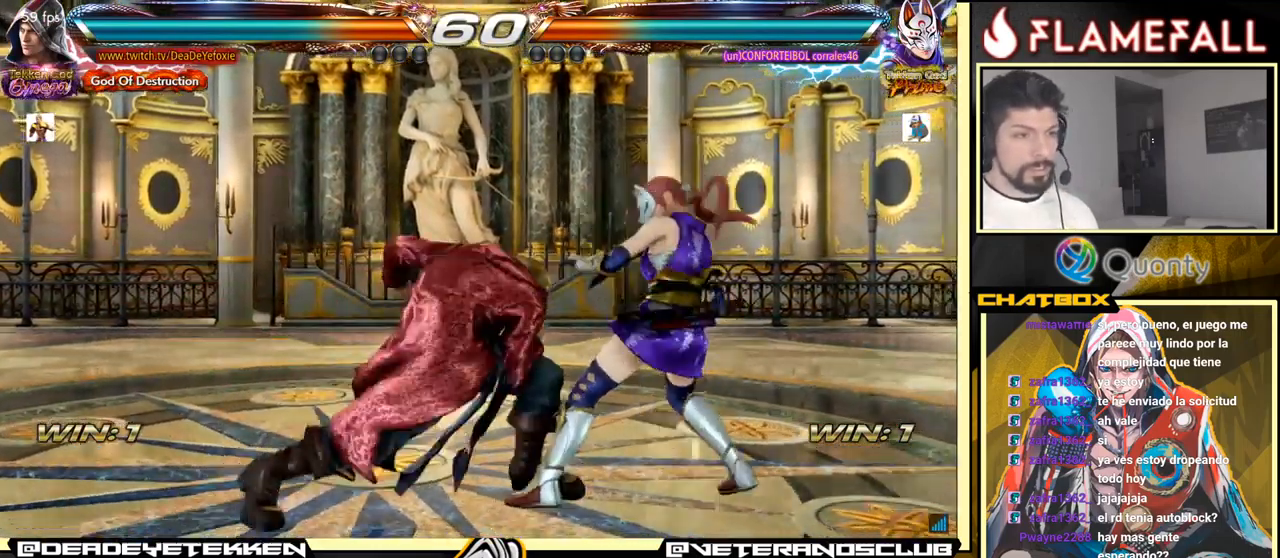
{"buttons": [], "left_stick": "left", "events": [[66, "left_stick", "center"], [433, "left_stick", "left"]]}
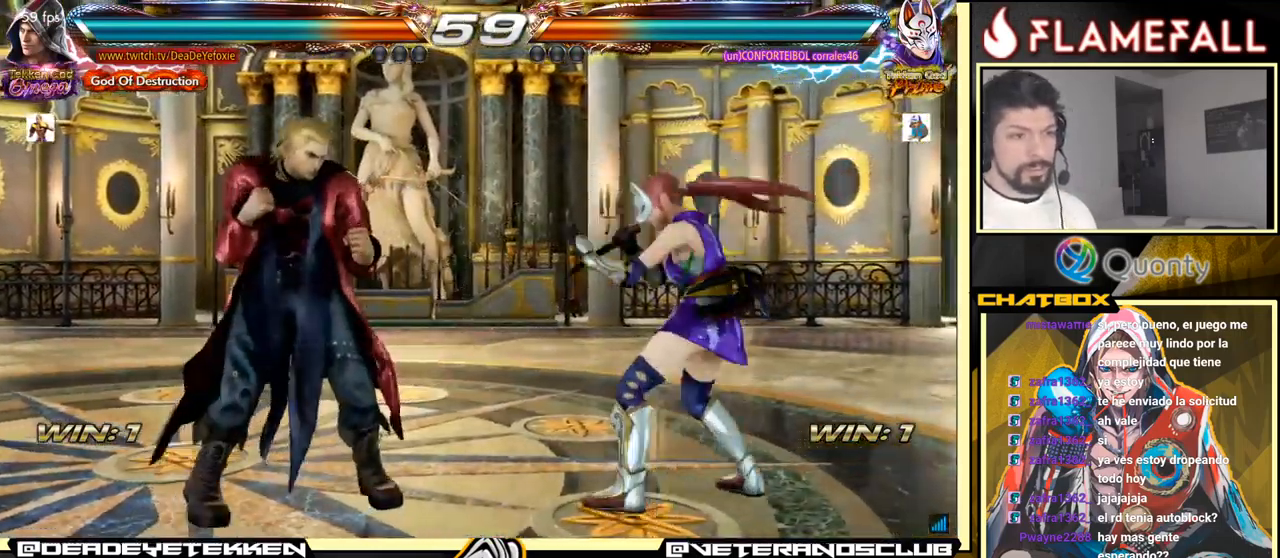
{"buttons": [], "left_stick": "down-left", "events": [[16, "left_stick", "center"], [83, "left_stick", "left"], [483, "left_stick", "down-left"]]}
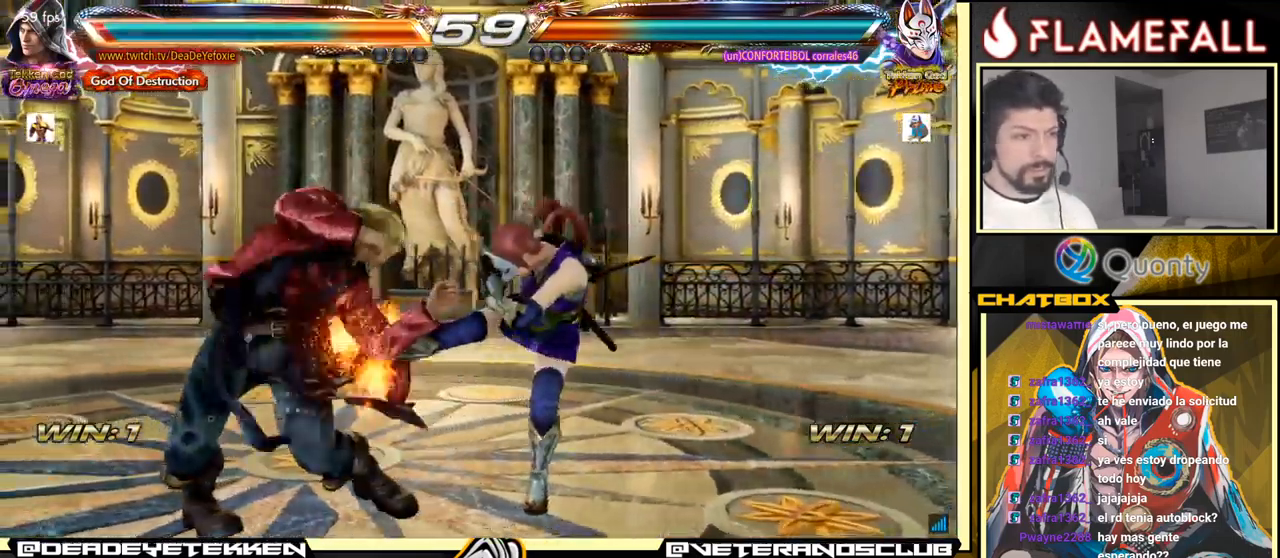
{"buttons": [], "left_stick": "left", "events": [[16, "left_stick", "left"], [183, "left_stick", "center"], [250, "left_stick", "right"], [300, "left_stick", "center"], [499, "left_stick", "left"]]}
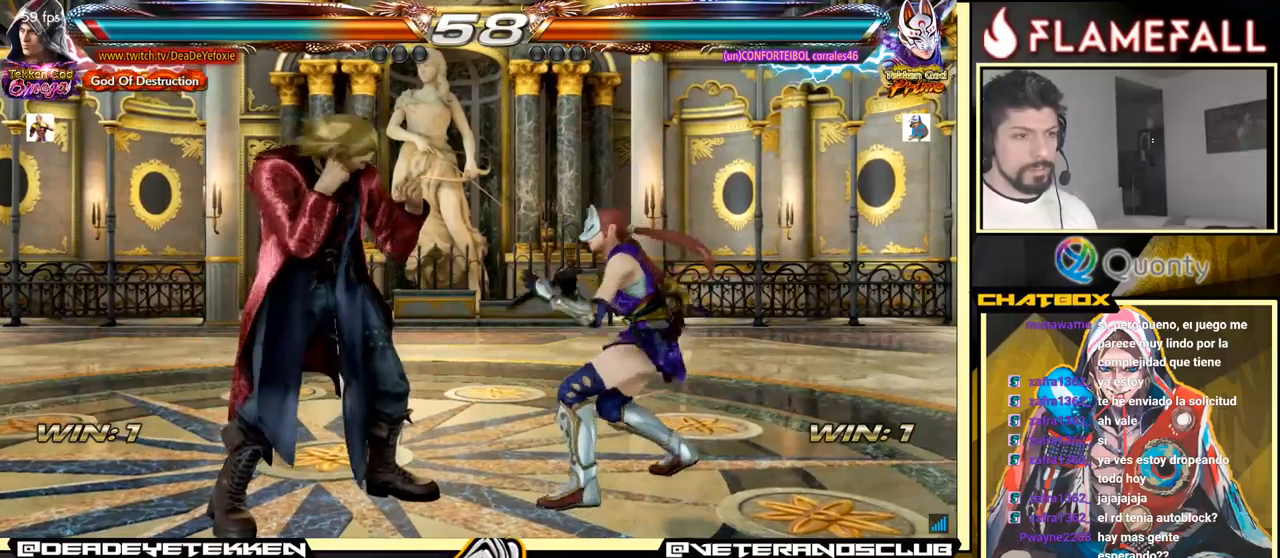
{"buttons": [], "left_stick": "center", "events": [[83, "left_stick", "center"], [167, "left_stick", "left"], [400, "left_stick", "down"], [500, "left_stick", "center"]]}
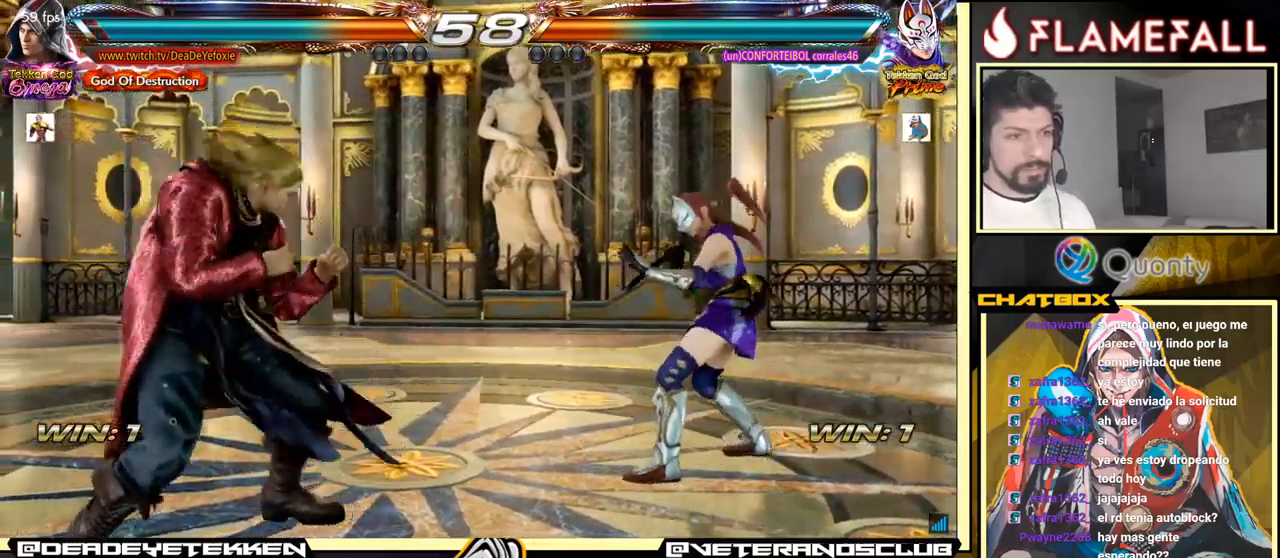
{"buttons": [], "left_stick": "center", "events": [[67, "left_stick", "left"], [183, "left_stick", "right"], [250, "left_stick", "center"], [300, "left_stick", "right"], [400, "left_stick", "left"], [467, "left_stick", "center"]]}
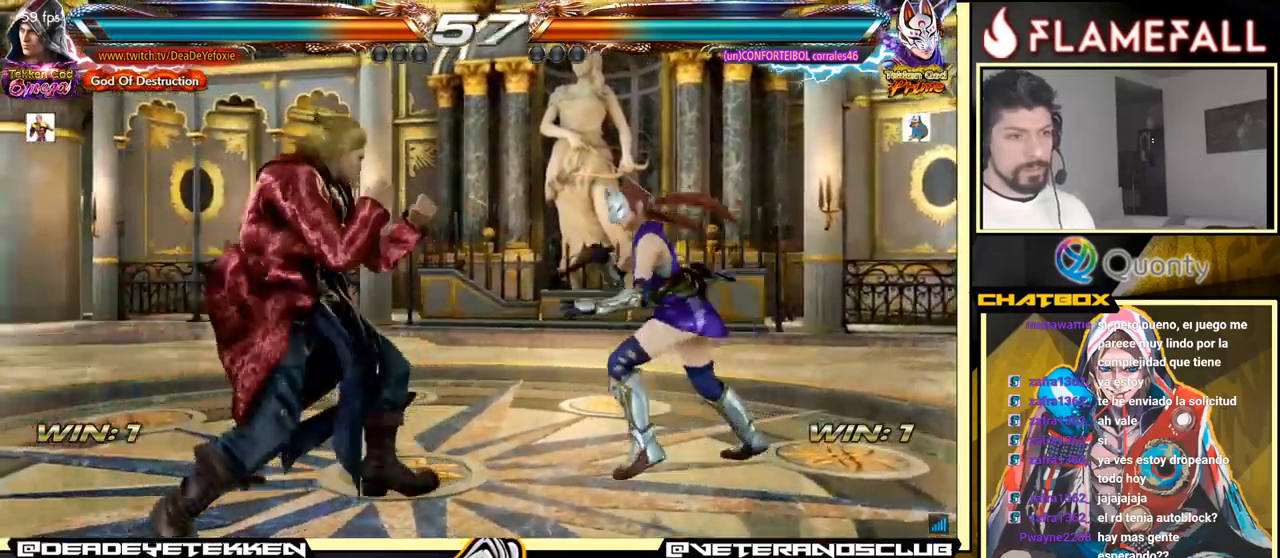
{"buttons": [], "left_stick": "center", "events": [[17, "left_stick", "left"], [483, "left_stick", "center"]]}
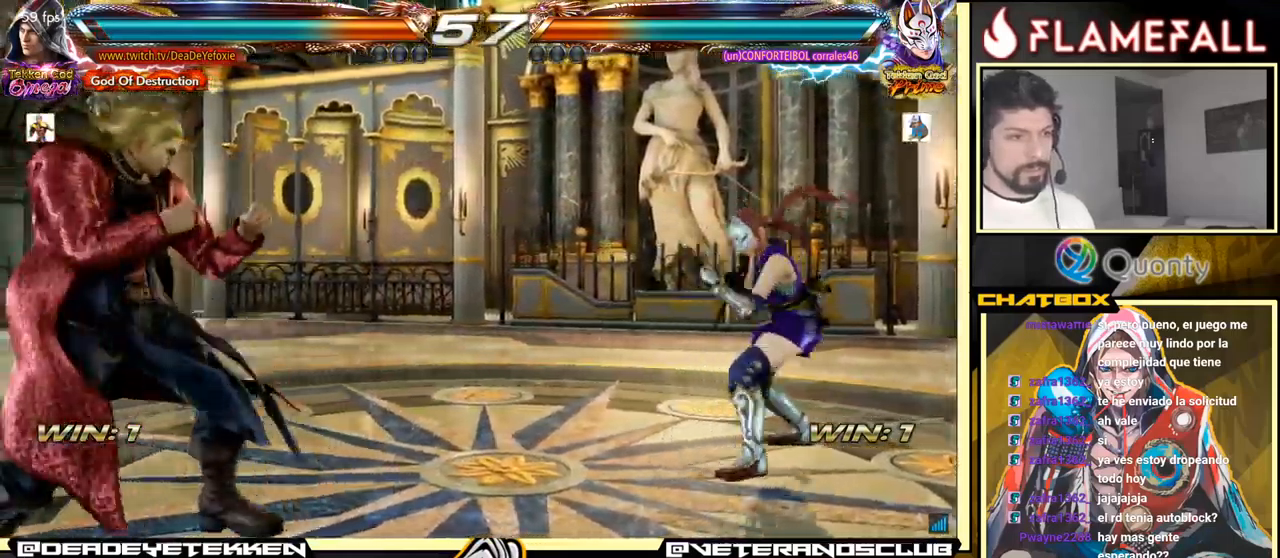
{"buttons": [], "left_stick": "center", "events": [[17, "left_stick", "left"], [150, "left_stick", "down"], [250, "left_stick", "left"], [300, "left_stick", "center"]]}
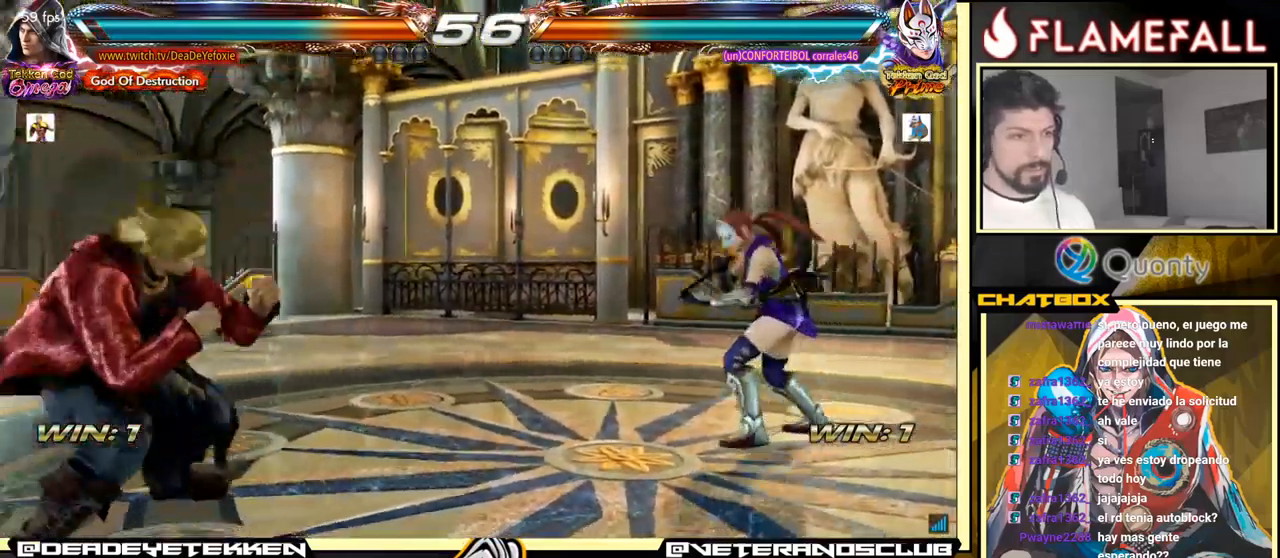
{"buttons": [], "left_stick": "center", "events": [[33, "left_stick", "left"], [100, "left_stick", "center"], [167, "left_stick", "down"], [217, "left_stick", "center"], [300, "left_stick", "down"], [367, "left_stick", "center"], [417, "left_stick", "left"], [500, "left_stick", "center"]]}
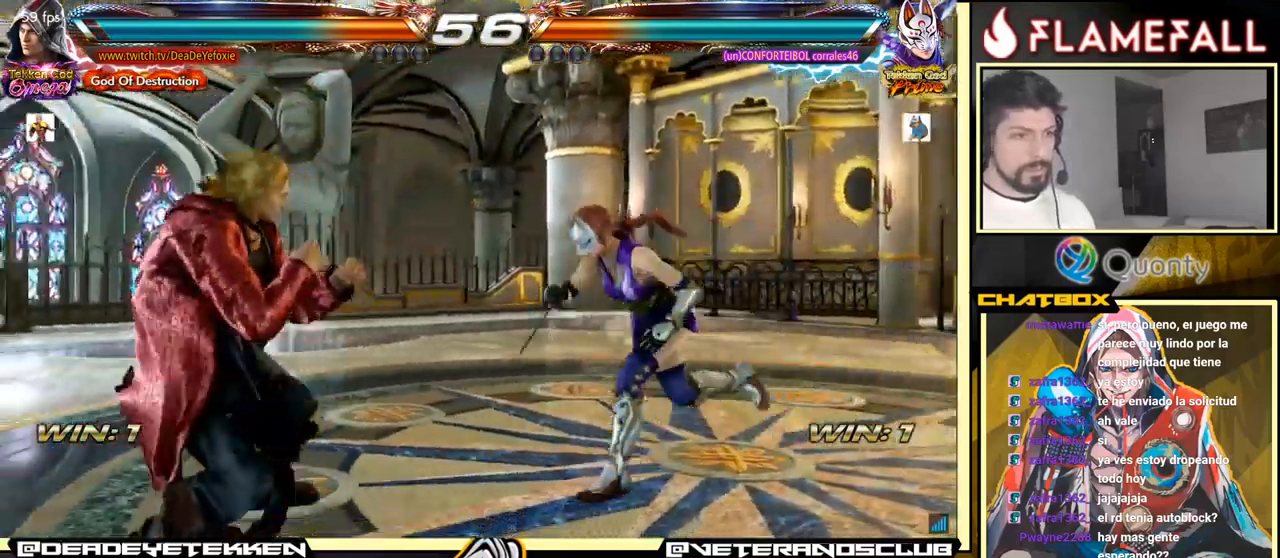
{"buttons": [], "left_stick": "left", "events": [[17, "left_stick", "down"], [67, "left_stick", "center"], [233, "left_stick", "left"], [283, "X", "down"], [333, "X", "up"]]}
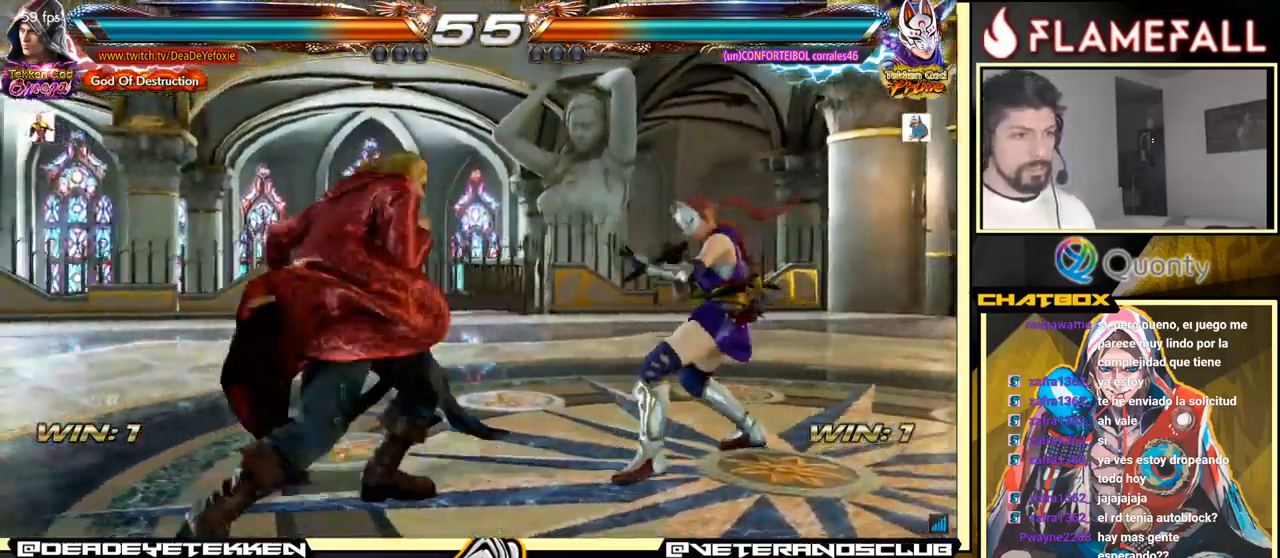
{"buttons": [], "left_stick": "left", "events": [[450, "left_stick", "center"], [500, "left_stick", "left"]]}
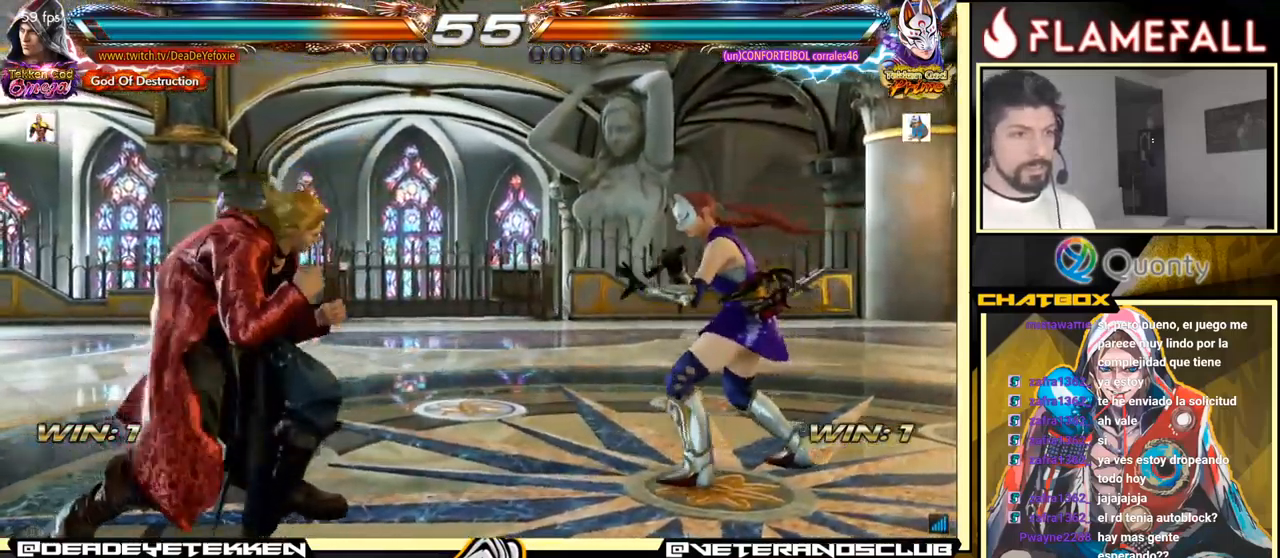
{"buttons": [], "left_stick": "left", "events": [[417, "left_stick", "center"], [467, "left_stick", "left"]]}
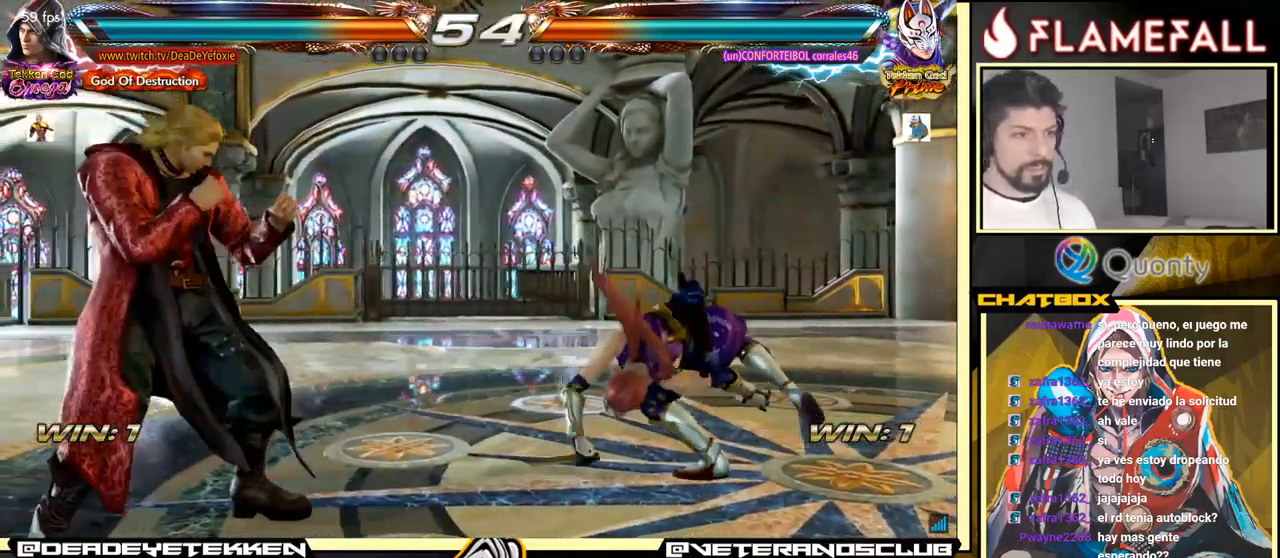
{"buttons": ["X"], "left_stick": "center", "events": [[417, "left_stick", "center"], [450, "X", "down"]]}
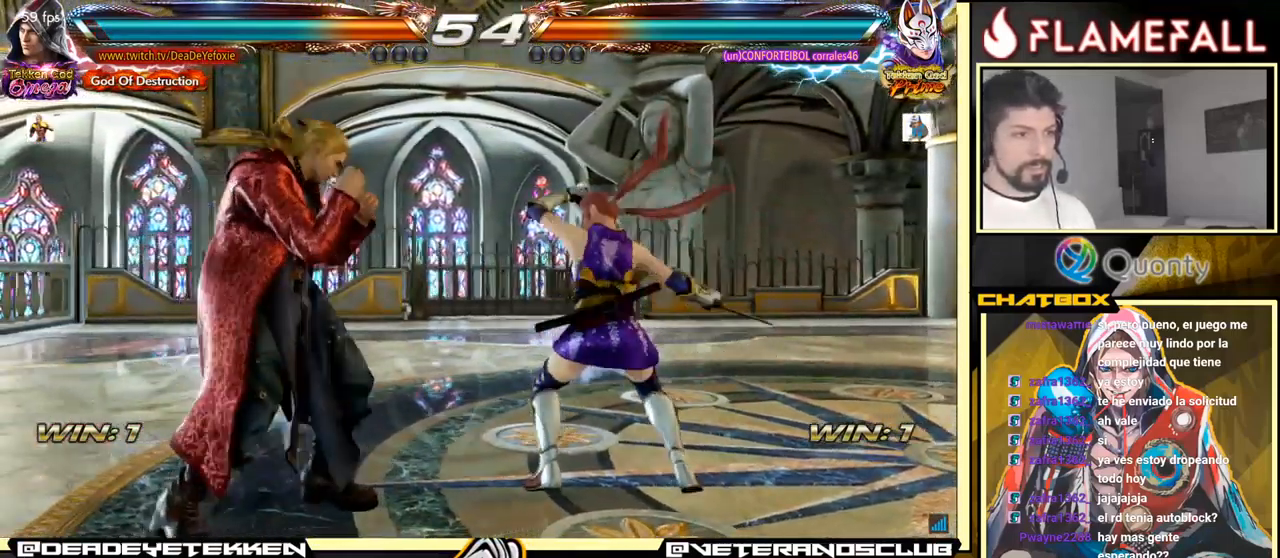
{"buttons": ["A"], "left_stick": "right", "events": [[33, "X", "up"], [117, "X", "down"], [167, "X", "up"], [183, "X", "down"], [217, "X", "up"], [233, "Y", "down"], [250, "left_stick", "right"], [317, "Y", "up"], [417, "A", "down"]]}
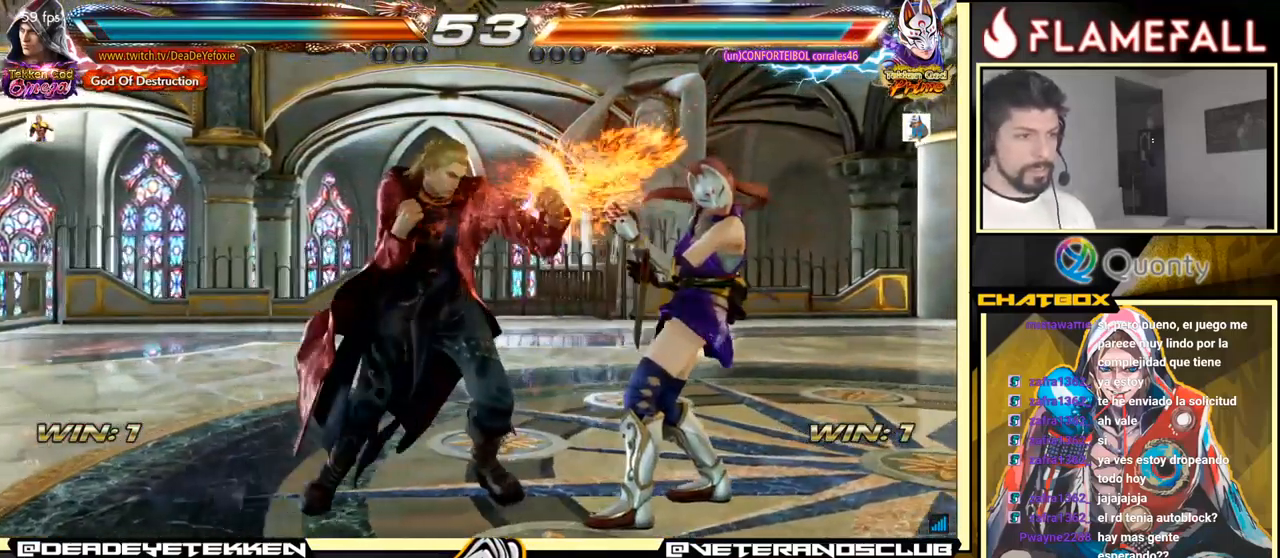
{"buttons": [], "left_stick": "down-left", "events": [[300, "A", "up"], [367, "left_stick", "down-left"]]}
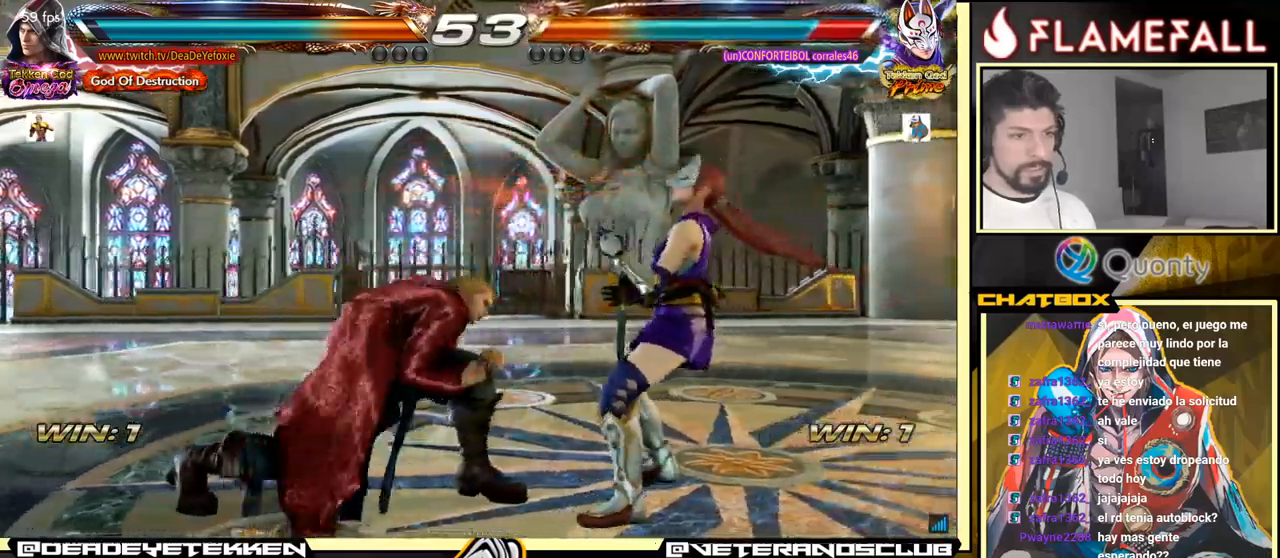
{"buttons": [], "left_stick": "center", "events": [[84, "left_stick", "right"], [134, "left_stick", "center"], [200, "left_stick", "right"], [267, "left_stick", "center"], [384, "left_stick", "right"], [484, "left_stick", "center"]]}
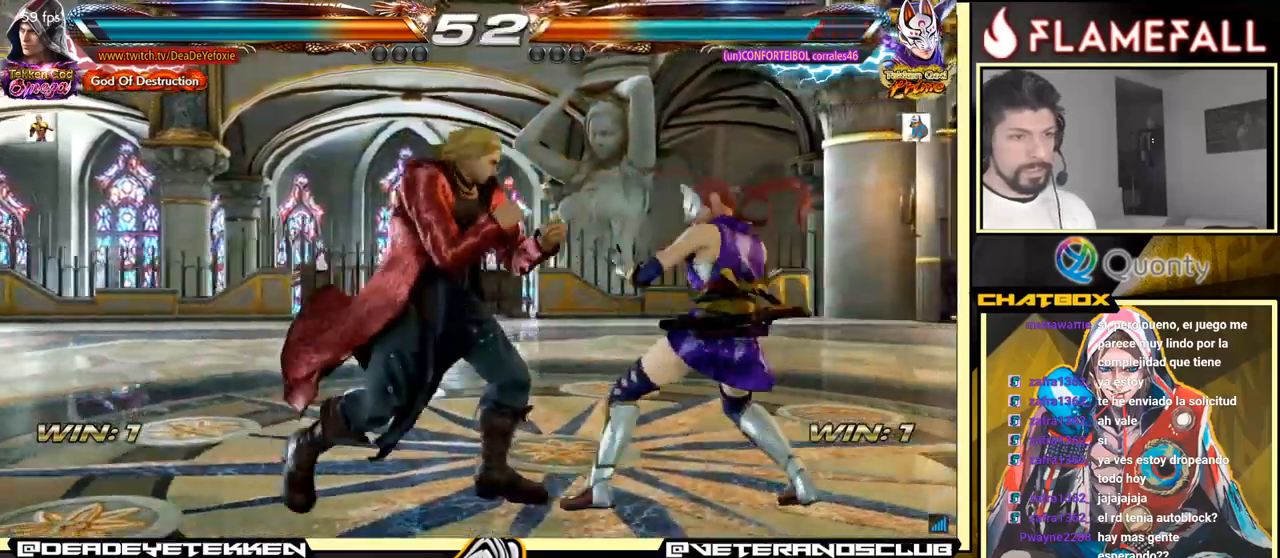
{"buttons": ["X"], "left_stick": "left", "events": [[67, "left_stick", "right"], [384, "left_stick", "center"], [434, "X", "down"], [434, "left_stick", "left"]]}
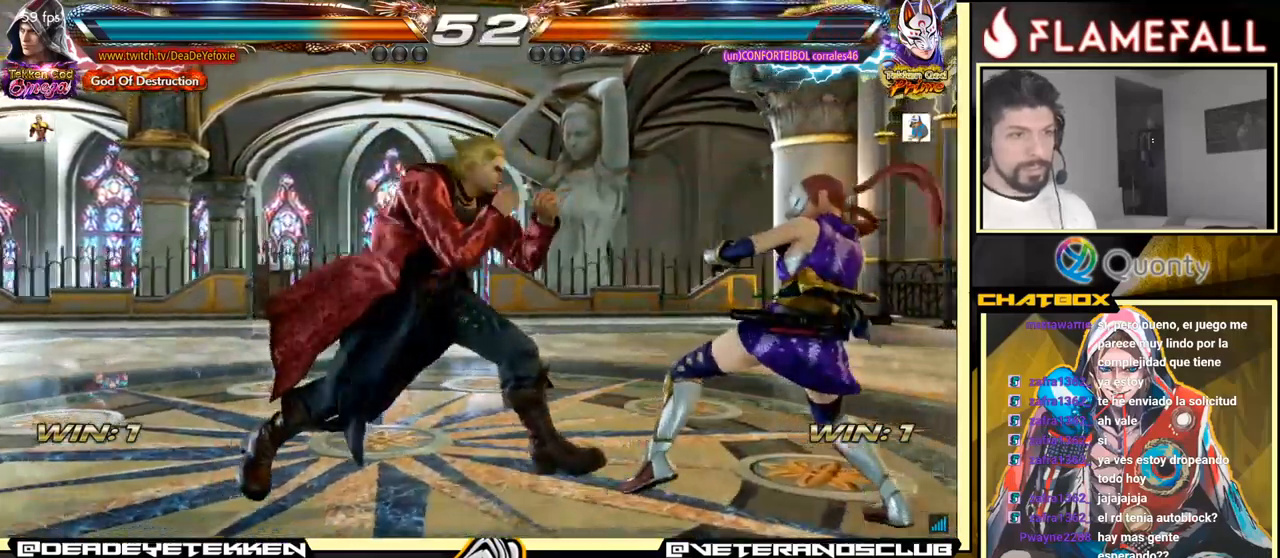
{"buttons": [], "left_stick": "right", "events": [[17, "X", "up"], [67, "left_stick", "down"], [134, "Y", "down"], [167, "Y", "up"], [250, "left_stick", "right"]]}